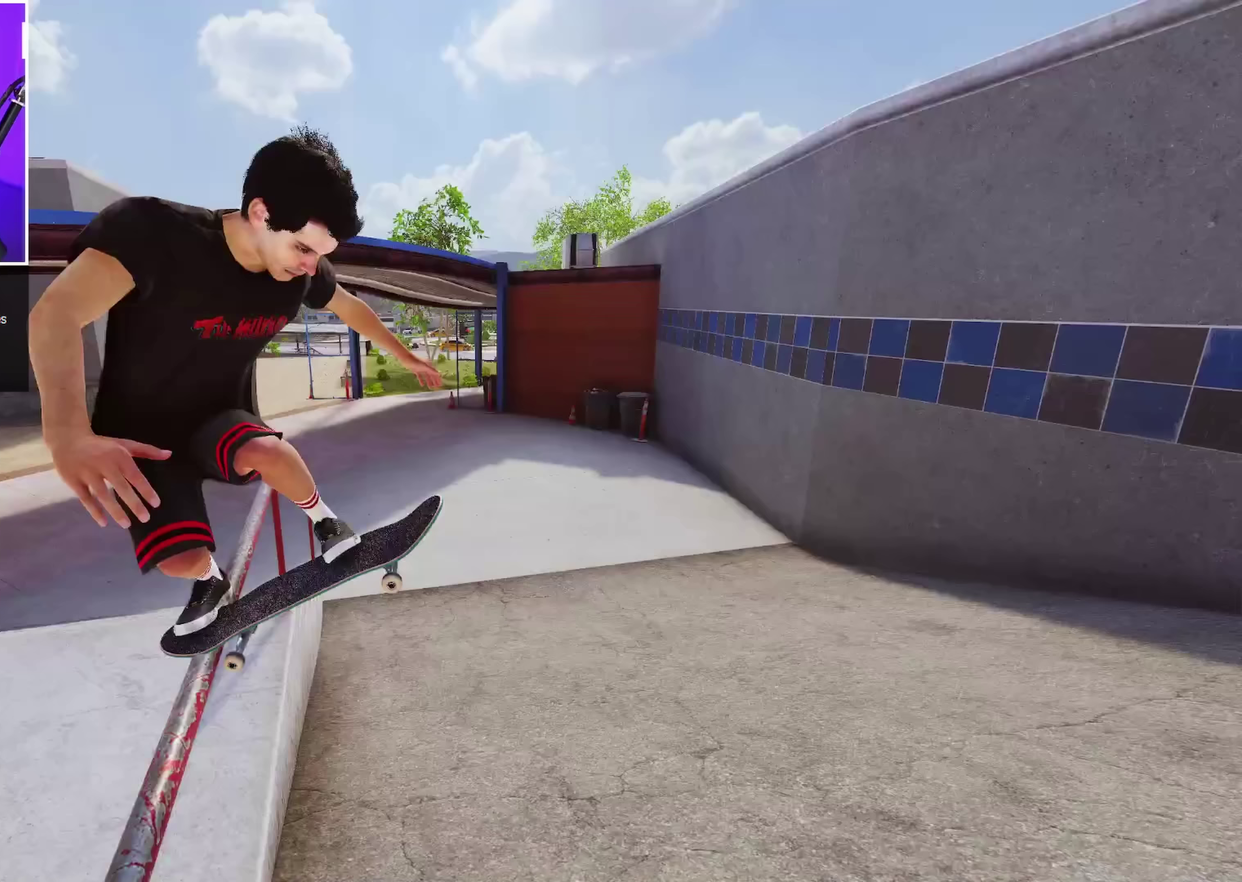
Gameplay with a controller (Xbox layout); each line is a JSON object with the inputs held at the frame after it (dt_ms = milliseconds from this image to that frame). "events" lists button and stick changes between this image and that frame as [ms after this image, input, new state], when the widget could be followed in between. This overlay highlights the sticks when they move; stick clicks (L3 R3) are not distinguishable. Not read: L3 R3.
{"dt_ms": 650, "buttons": [], "left_stick": "center", "right_stick": "up", "events": [[183, "L2", "down"], [267, "left_stick", "up"], [300, "R2", "down"], [300, "right_stick", "up-left"], [417, "right_stick", "up"], [550, "R2", "up"], [650, "L2", "up"], [650, "left_stick", "center"]]}
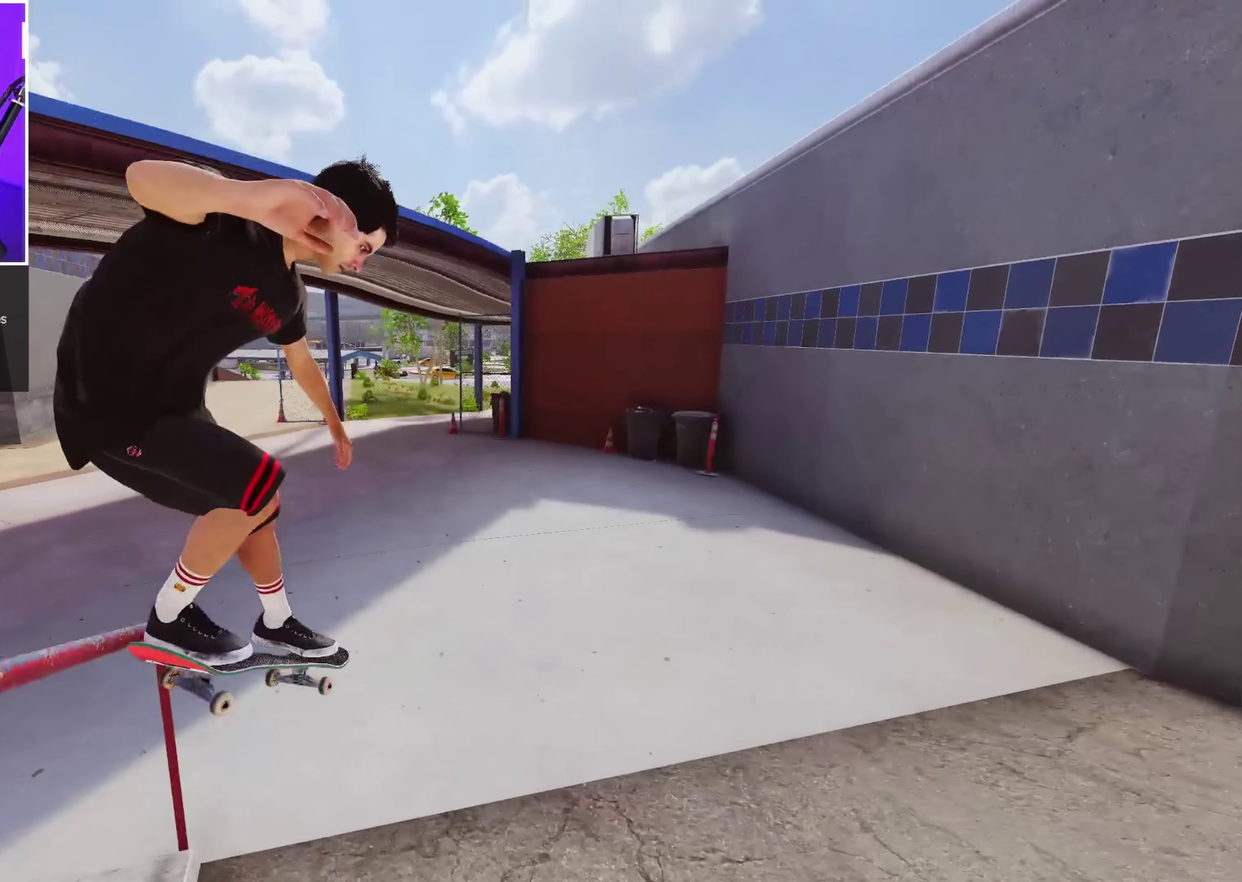
{"dt_ms": 350, "buttons": [], "left_stick": "center", "right_stick": "center", "events": [[83, "right_stick", "center"]]}
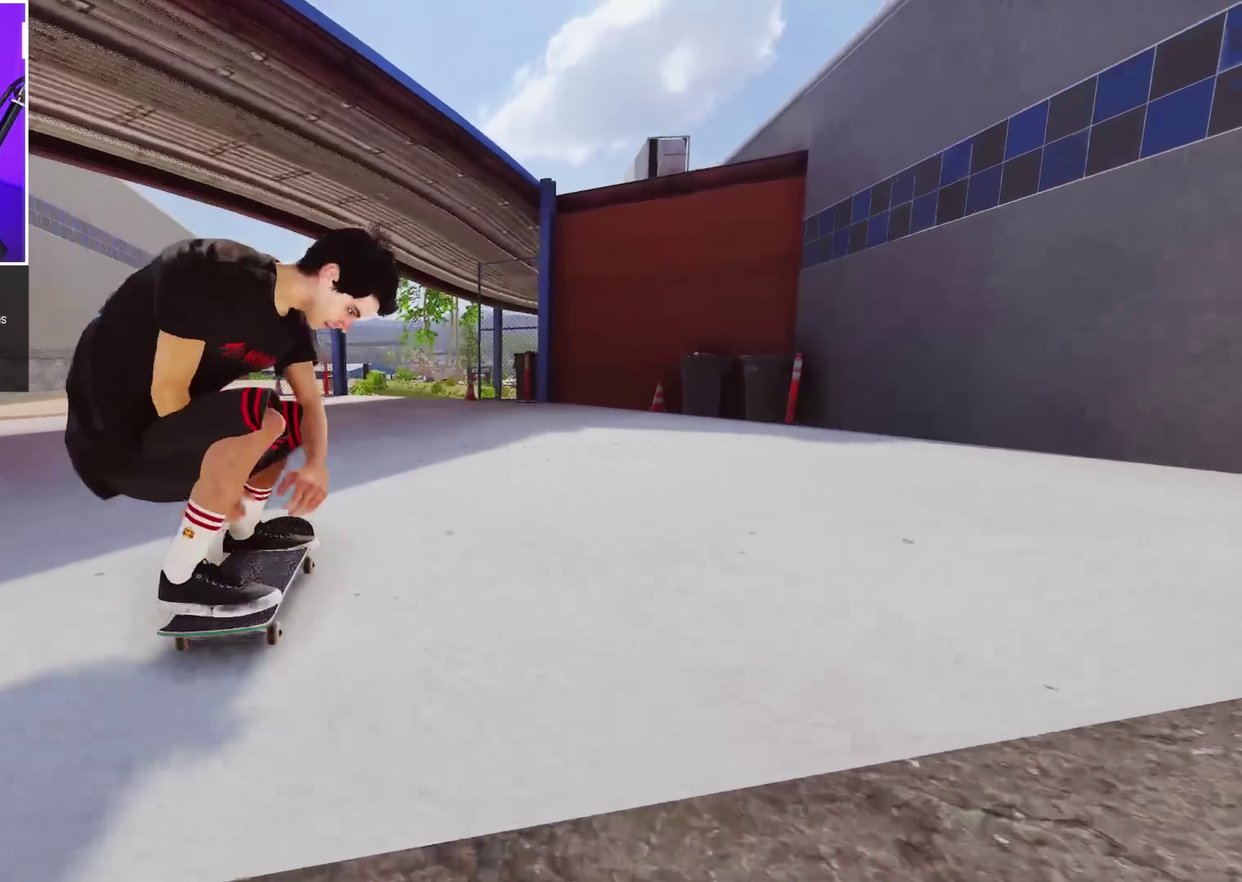
{"dt_ms": 350, "buttons": ["L2"], "left_stick": "center", "right_stick": "center", "events": [[333, "L2", "down"]]}
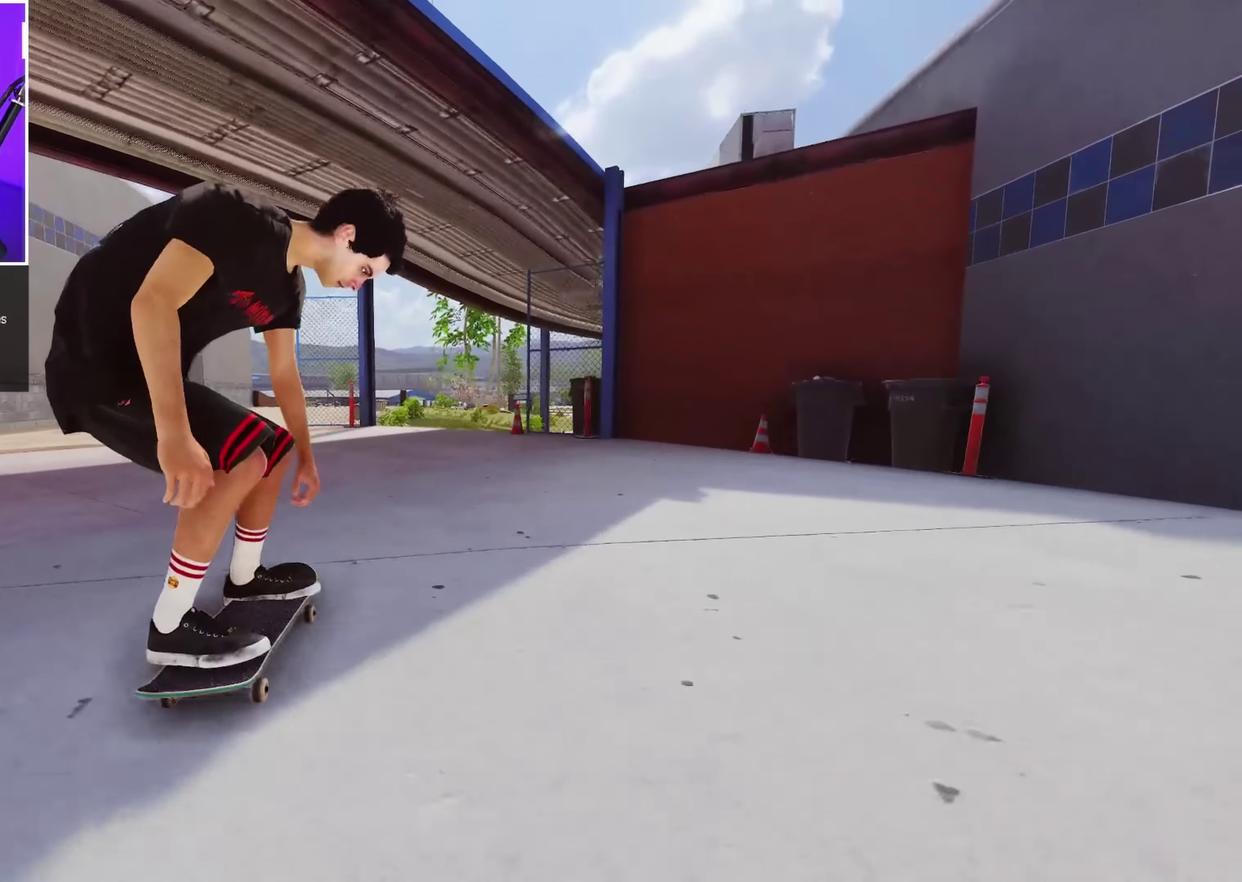
{"dt_ms": 800, "buttons": [], "left_stick": "up", "right_stick": "right"}
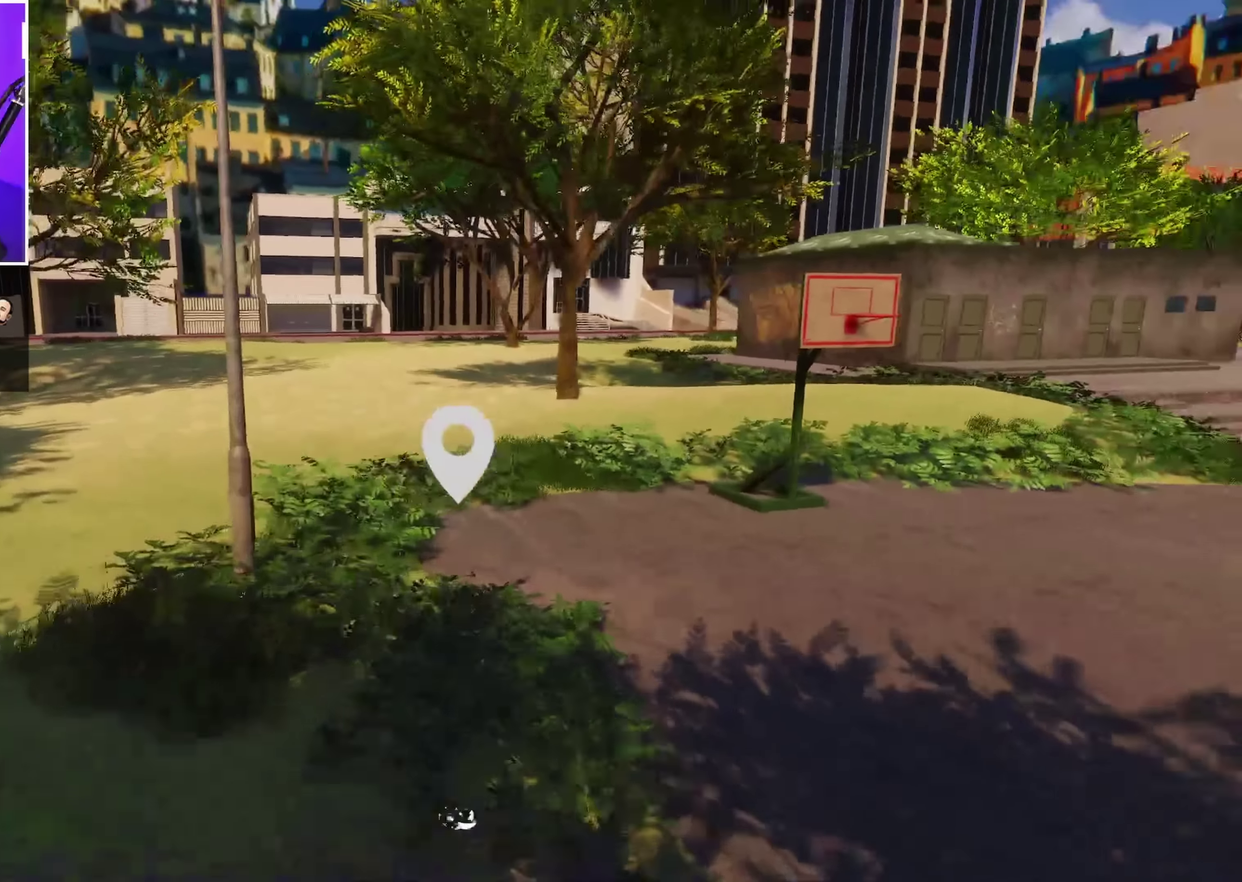
{"dt_ms": 350, "buttons": [], "left_stick": "center", "right_stick": "right", "events": [[250, "left_stick", "up-right"], [300, "left_stick", "right"], [350, "left_stick", "center"]]}
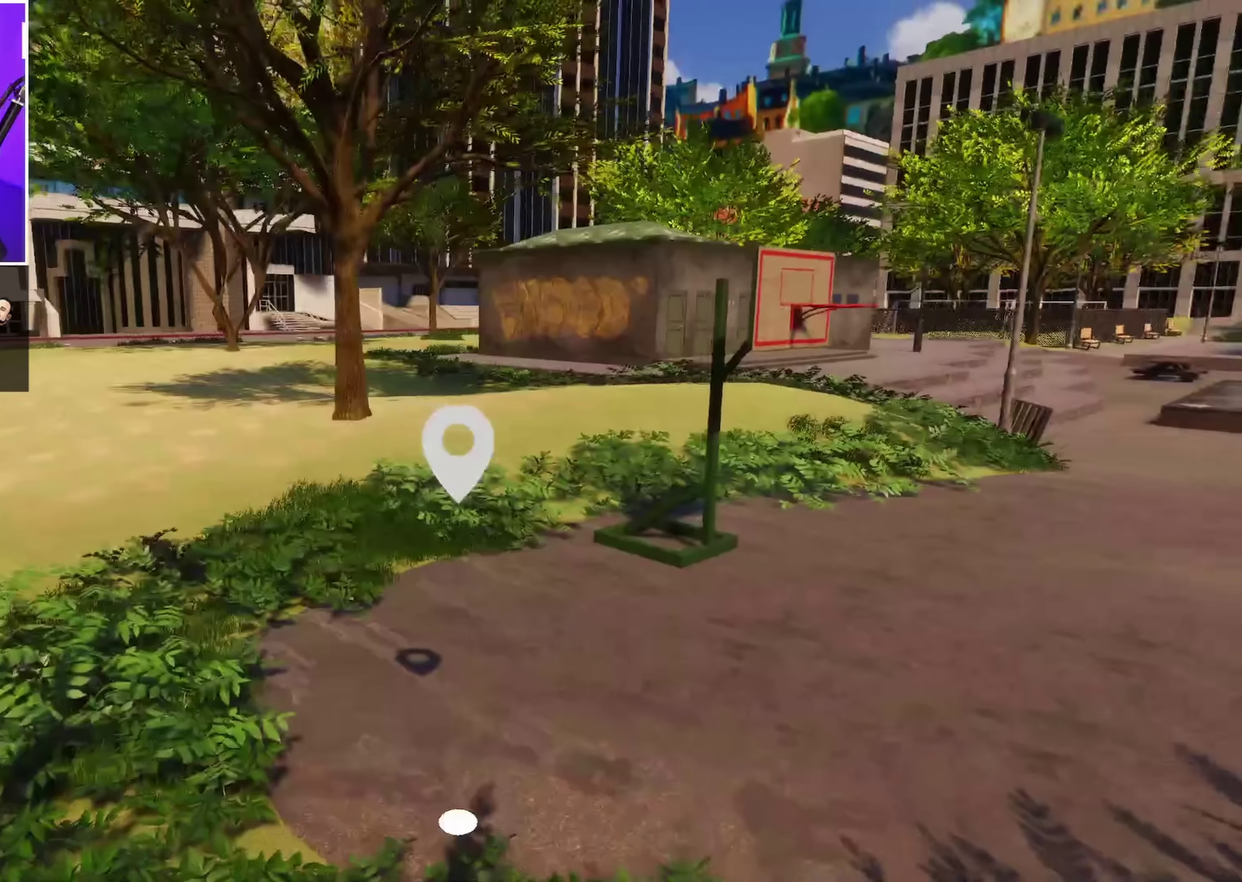
{"dt_ms": 350, "buttons": [], "left_stick": "center", "right_stick": "right", "events": [[100, "left_stick", "up"], [300, "left_stick", "center"]]}
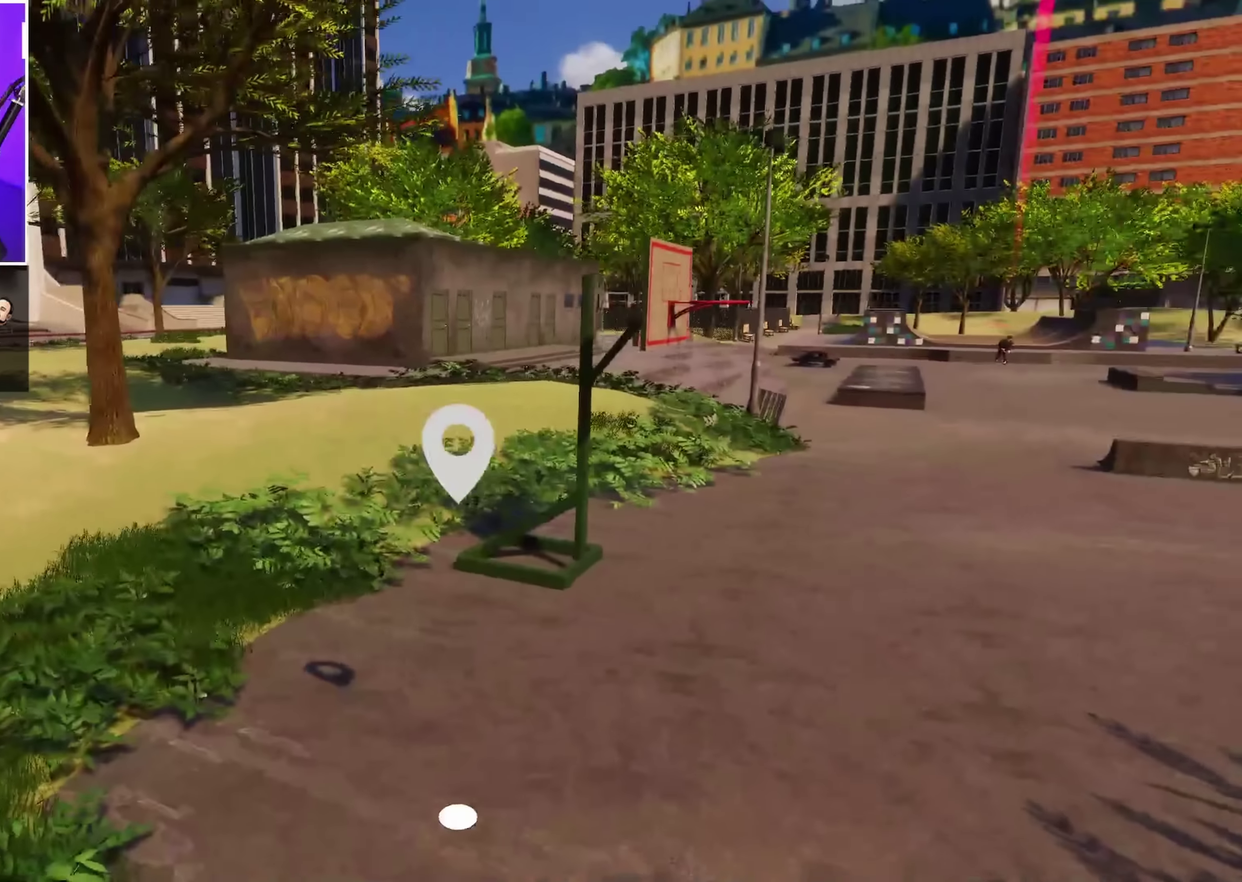
{"dt_ms": 700, "buttons": [], "left_stick": "up-right", "right_stick": "center", "events": [[367, "left_stick", "up"], [417, "left_stick", "up-right"], [450, "right_stick", "center"]]}
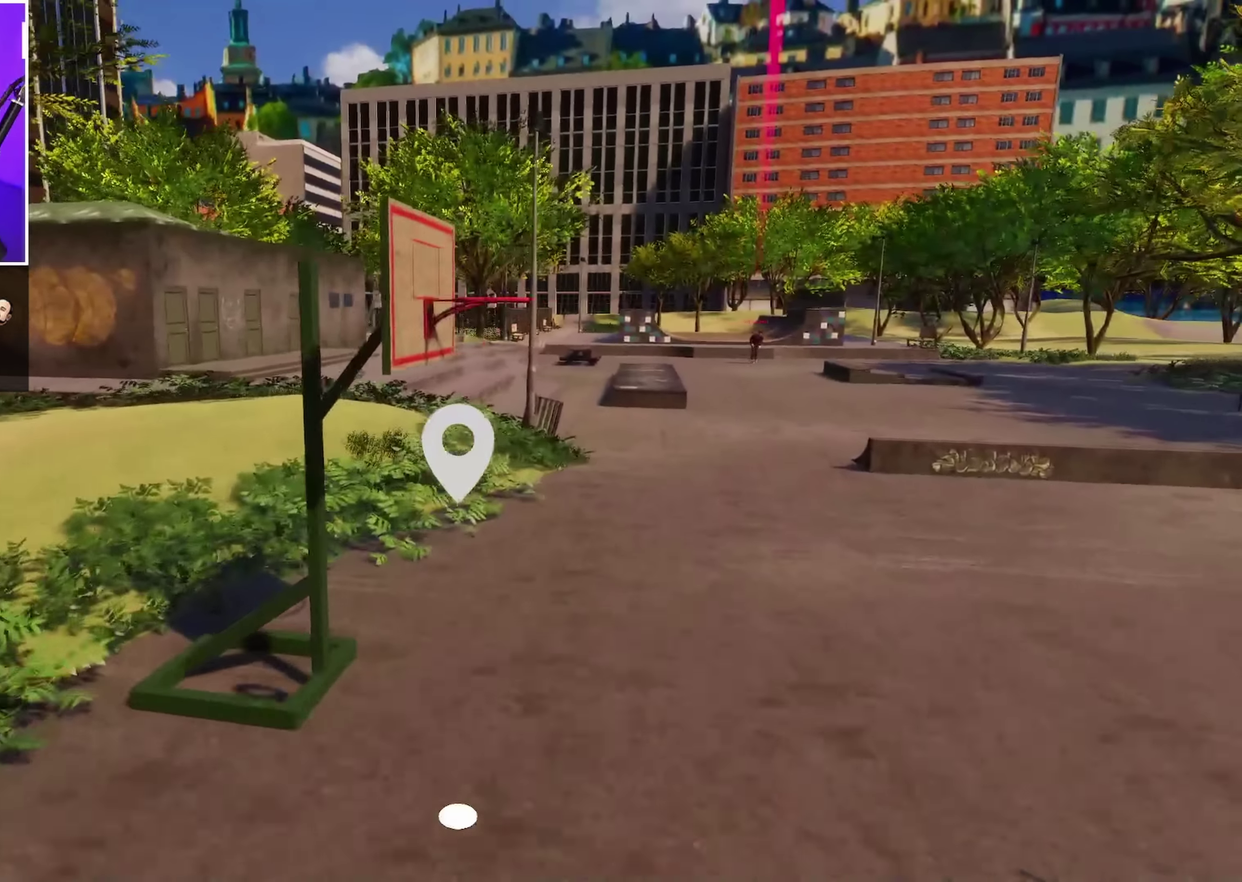
{"dt_ms": 700, "buttons": ["R2"], "left_stick": "center", "right_stick": "center", "events": [[167, "left_stick", "center"], [200, "L2", "down"], [417, "L2", "up"], [633, "R2", "down"]]}
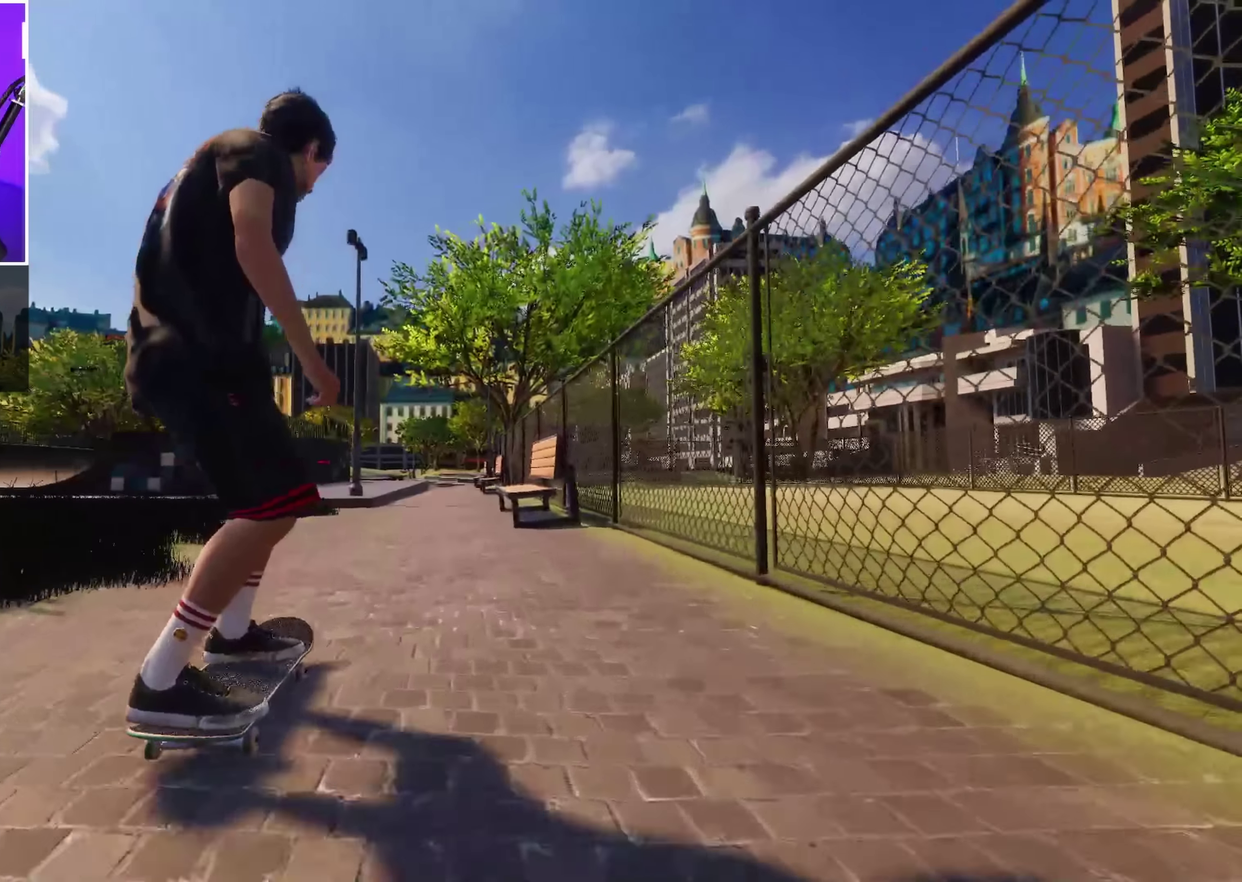
{"dt_ms": 250, "buttons": ["R2"], "left_stick": "center", "right_stick": "center", "events": []}
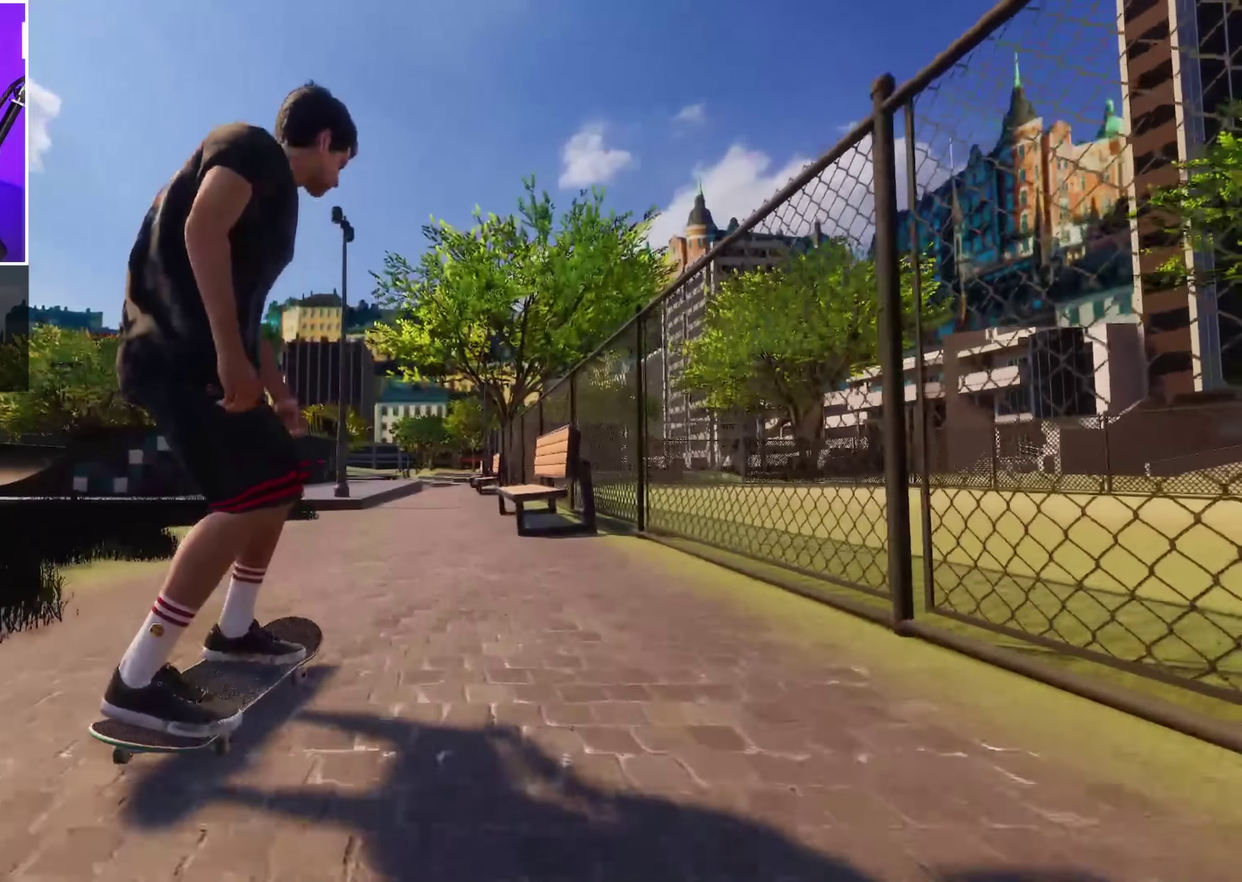
{"dt_ms": 450, "buttons": ["L2"], "left_stick": "center", "right_stick": "center", "events": [[33, "R2", "up"], [233, "L2", "down"]]}
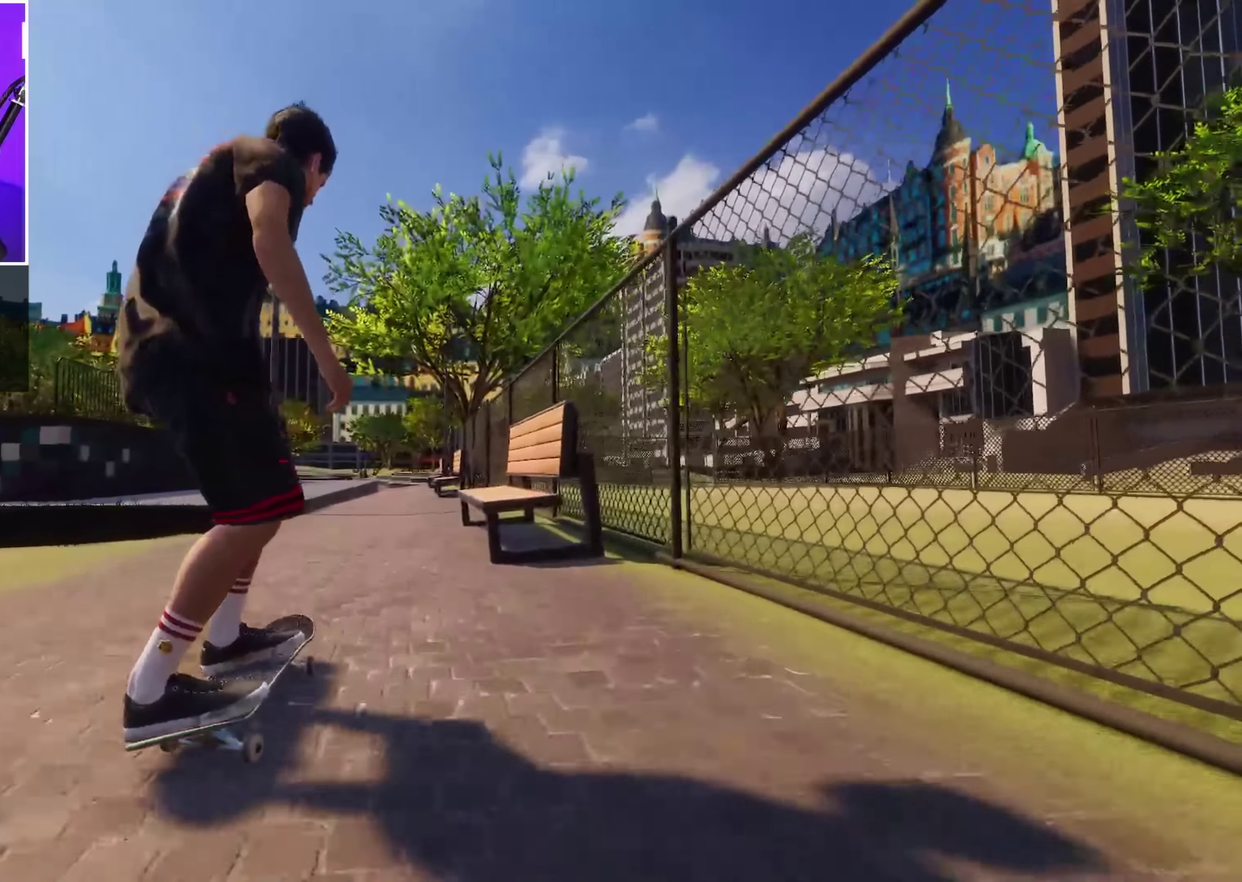
{"dt_ms": 550, "buttons": ["R2"], "left_stick": "center", "right_stick": "center", "events": [[133, "L2", "up"], [400, "R2", "down"]]}
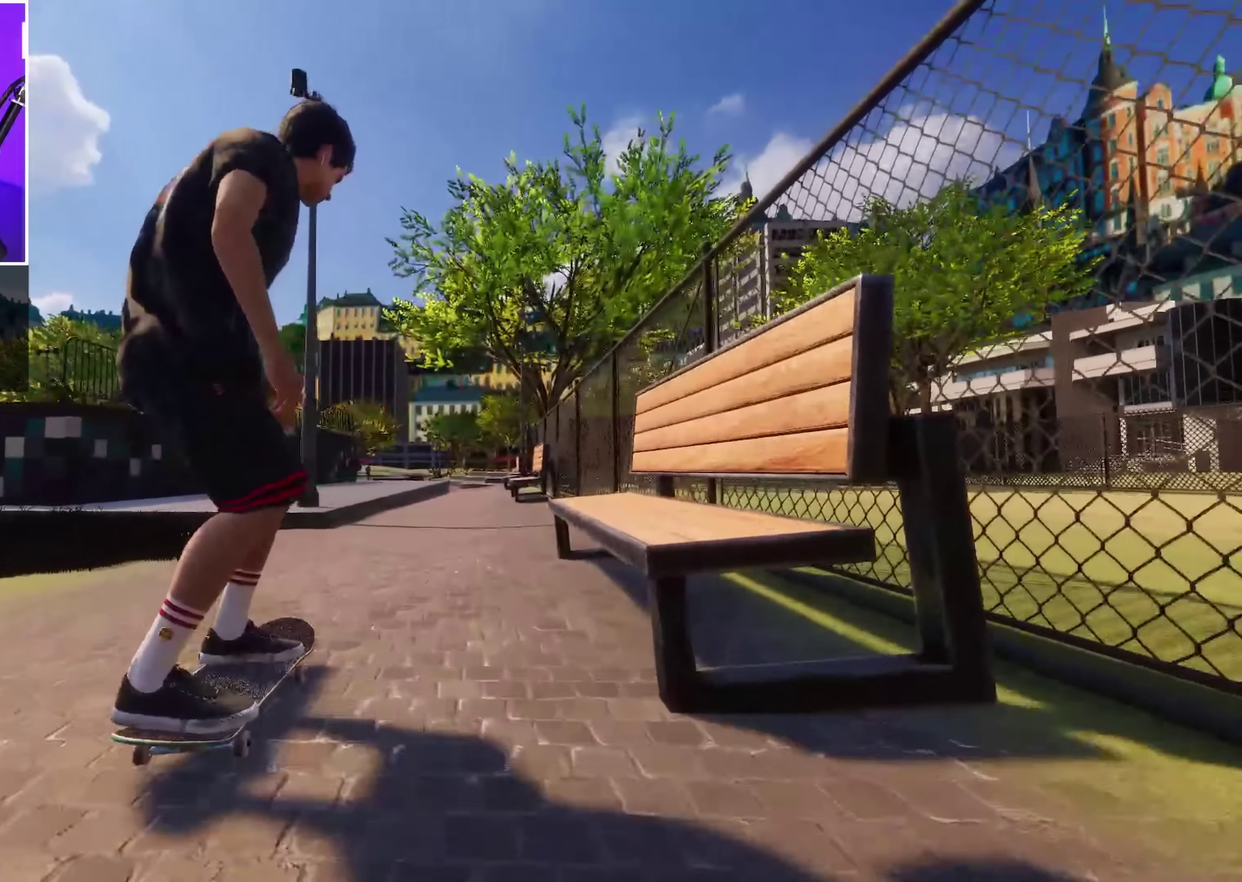
{"dt_ms": 350, "buttons": ["L2"], "left_stick": "center", "right_stick": "center", "events": [[200, "R2", "up"], [317, "L2", "down"]]}
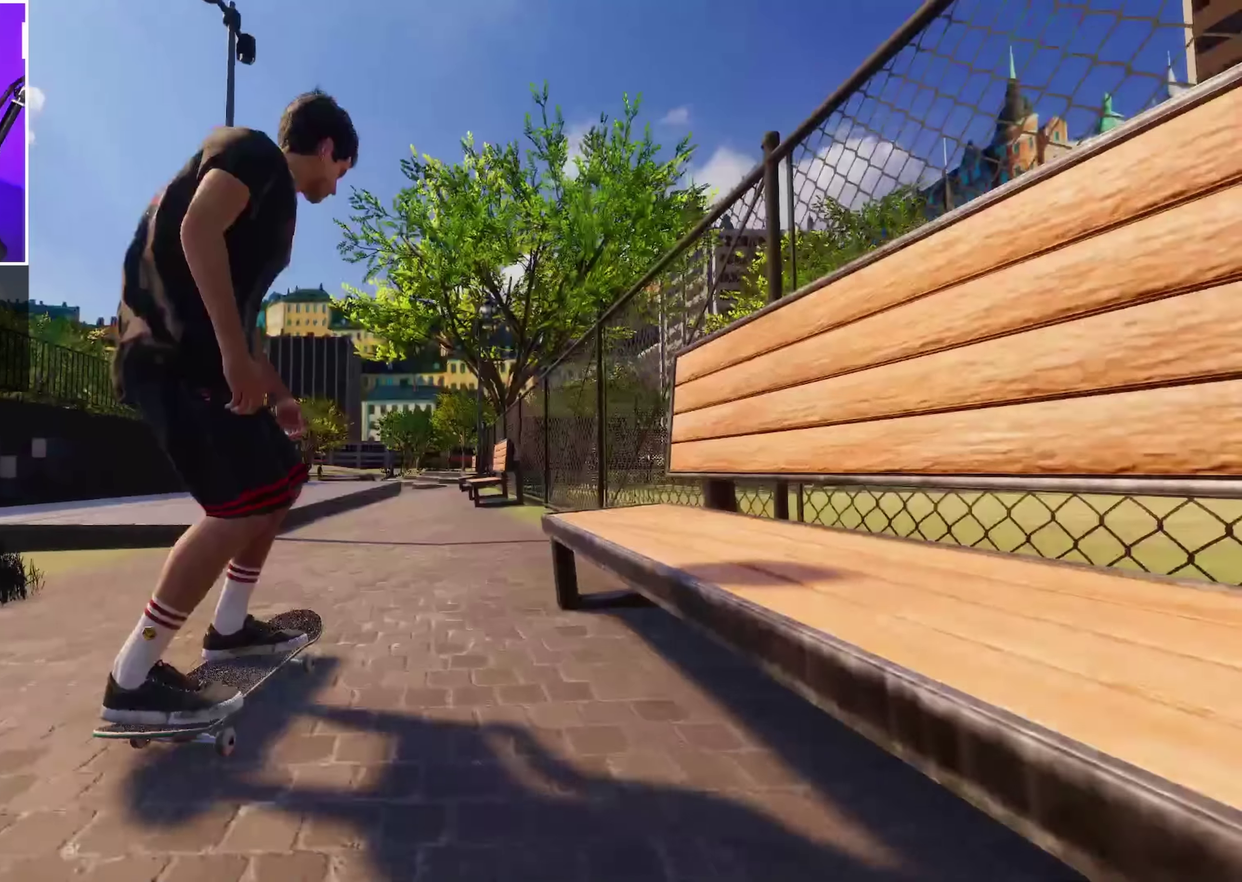
{"dt_ms": 800, "buttons": ["R2"], "left_stick": "center", "right_stick": "center", "events": [[400, "L2", "up"], [433, "R2", "down"]]}
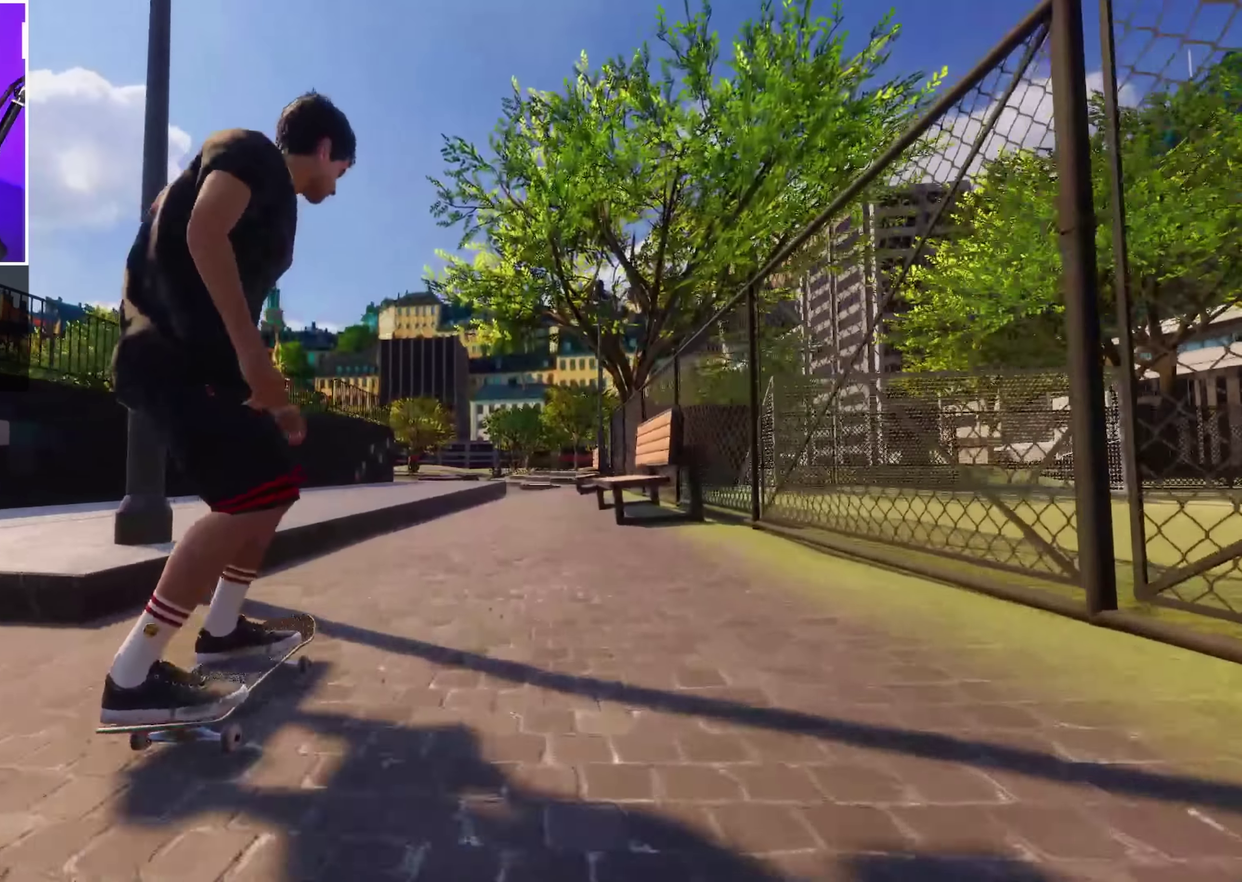
{"dt_ms": 350, "buttons": [], "left_stick": "center", "right_stick": "center", "events": [[200, "R2", "up"]]}
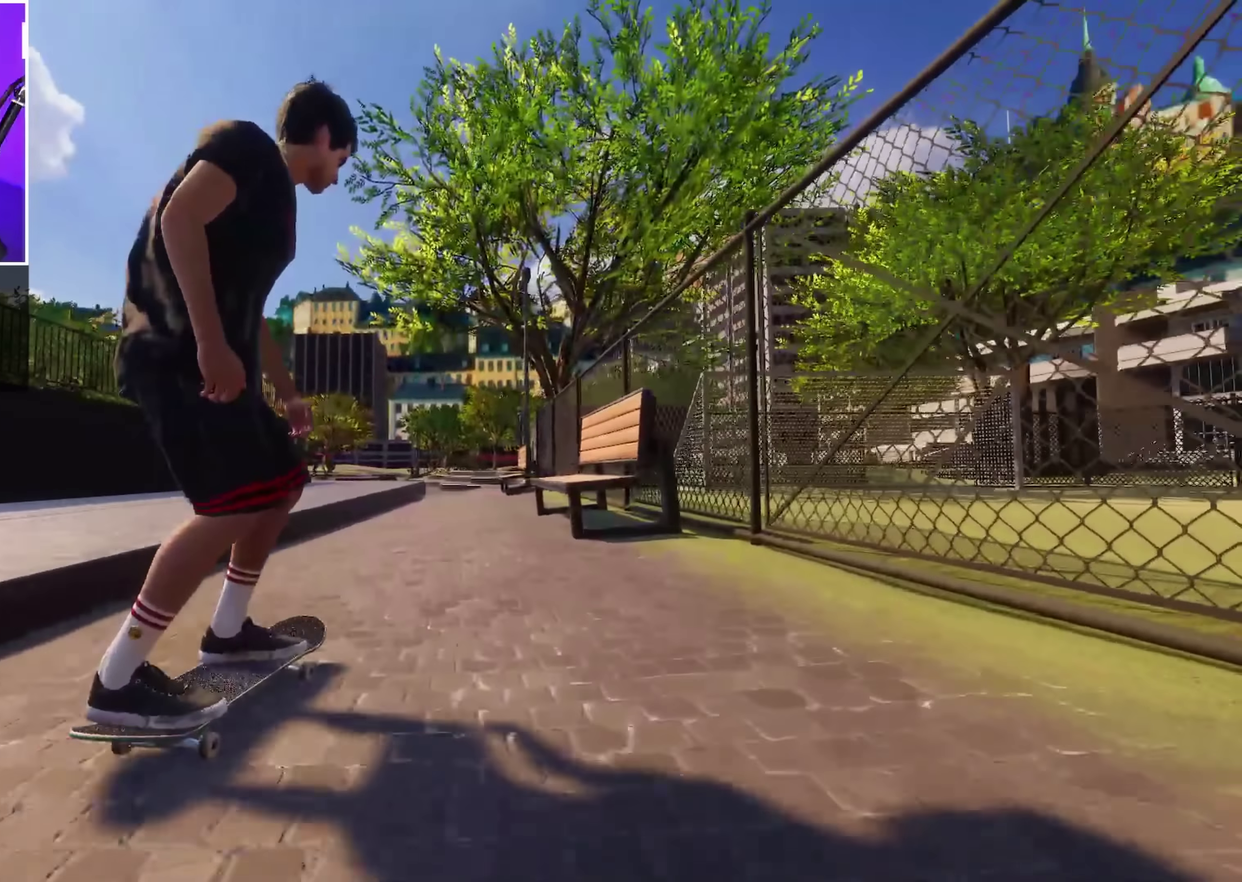
{"dt_ms": 350, "buttons": ["L2"], "left_stick": "center", "right_stick": "center", "events": [[200, "L2", "down"]]}
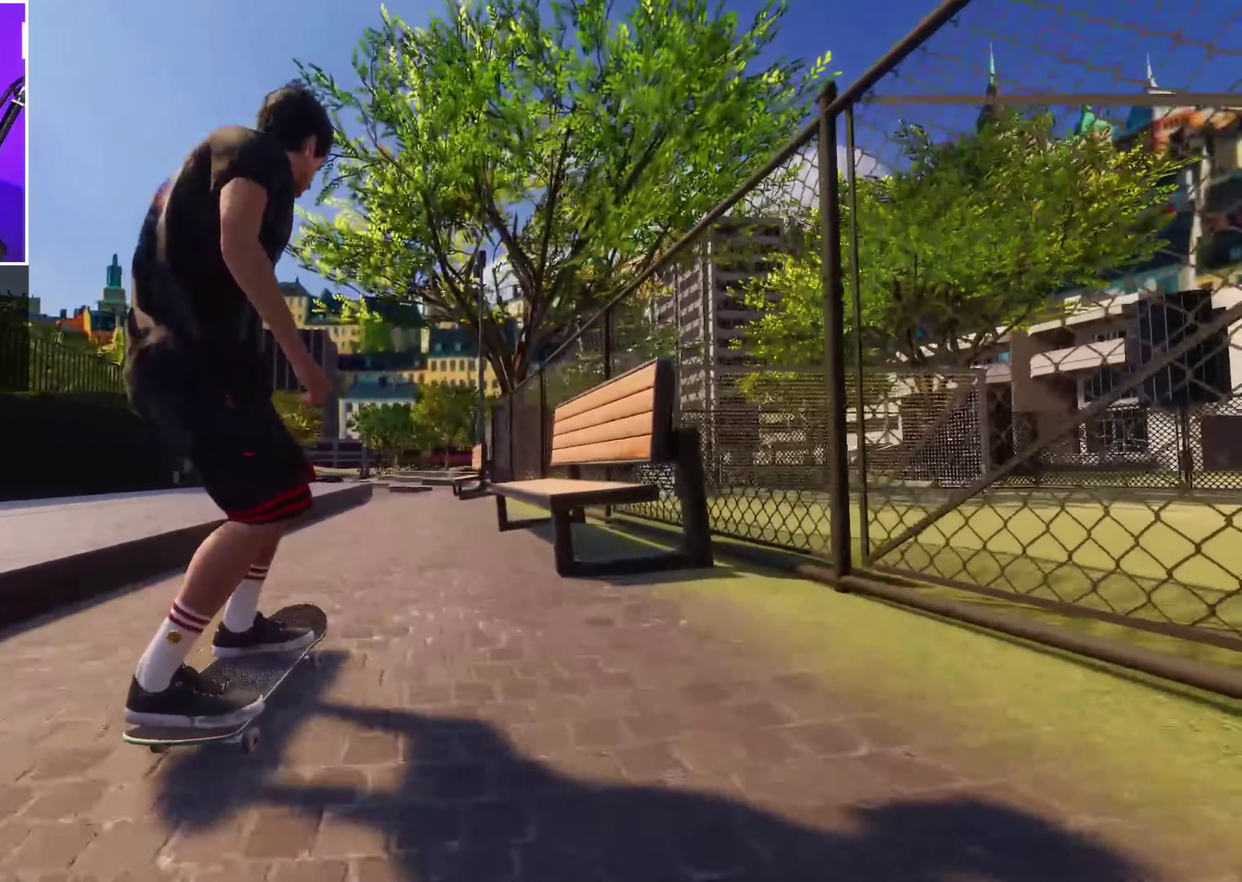
{"dt_ms": 700, "buttons": [], "left_stick": "center", "right_stick": "center", "events": [[117, "L2", "up"], [200, "L2", "down"], [333, "L2", "up"]]}
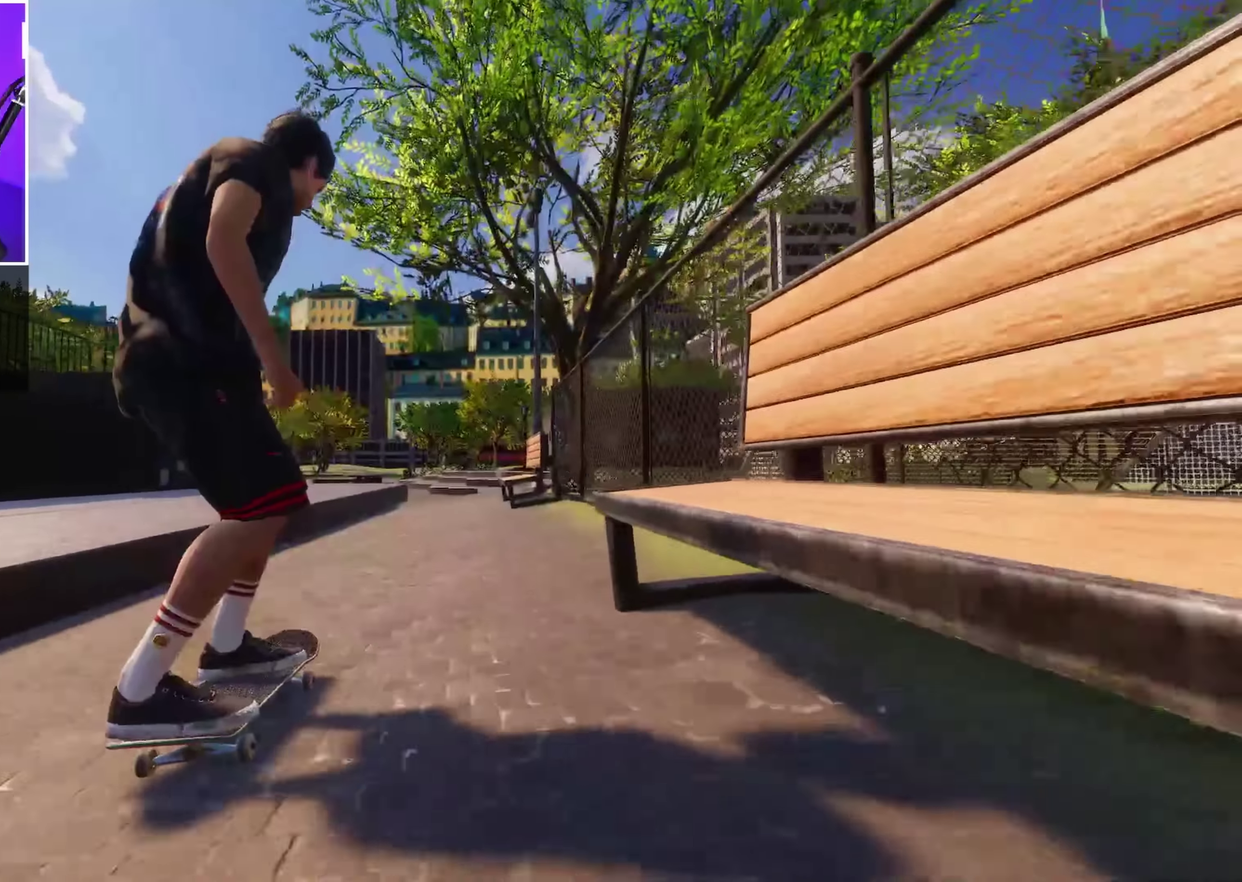
{"dt_ms": 450, "buttons": [], "left_stick": "center", "right_stick": "center", "events": [[200, "R2", "down"], [417, "R2", "up"]]}
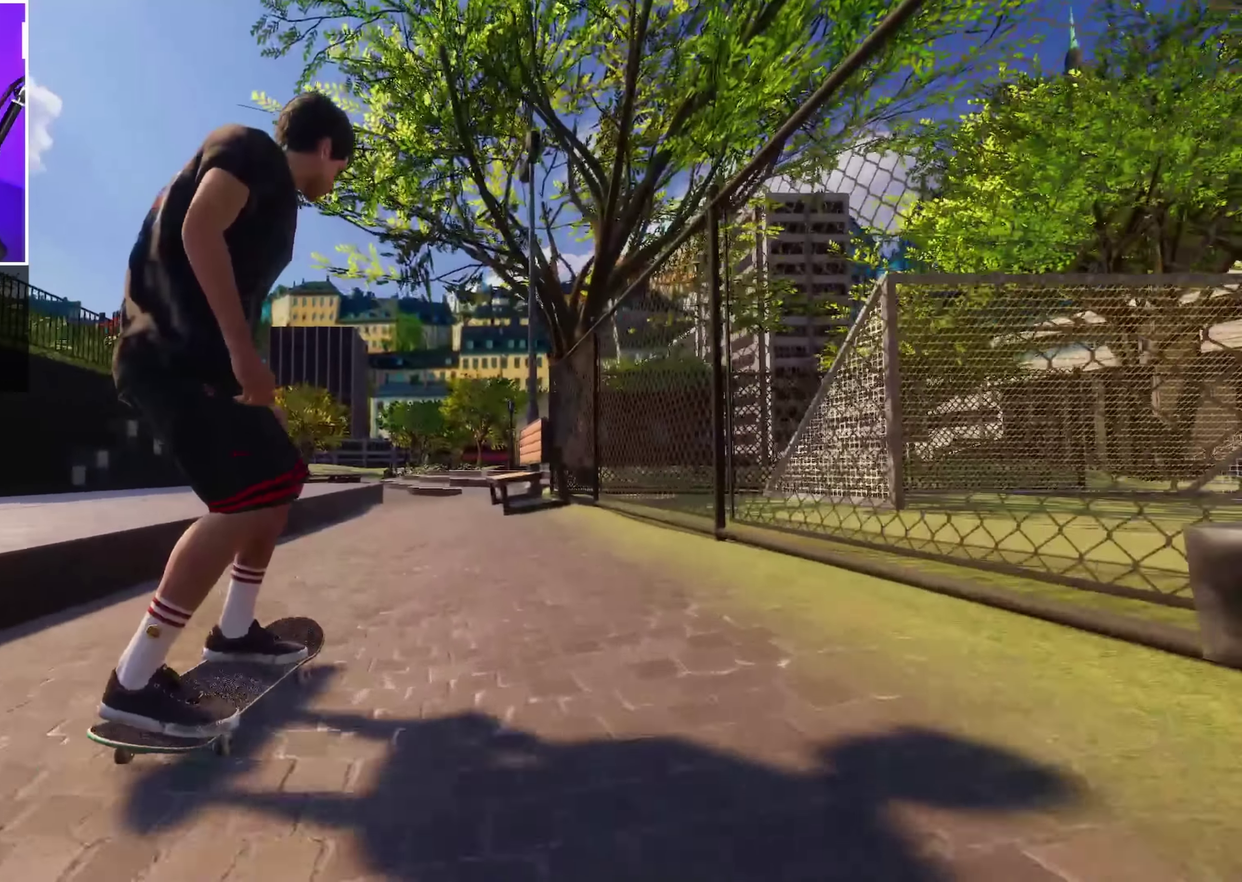
{"dt_ms": 450, "buttons": ["L2"], "left_stick": "center", "right_stick": "center", "events": [[217, "L2", "down"]]}
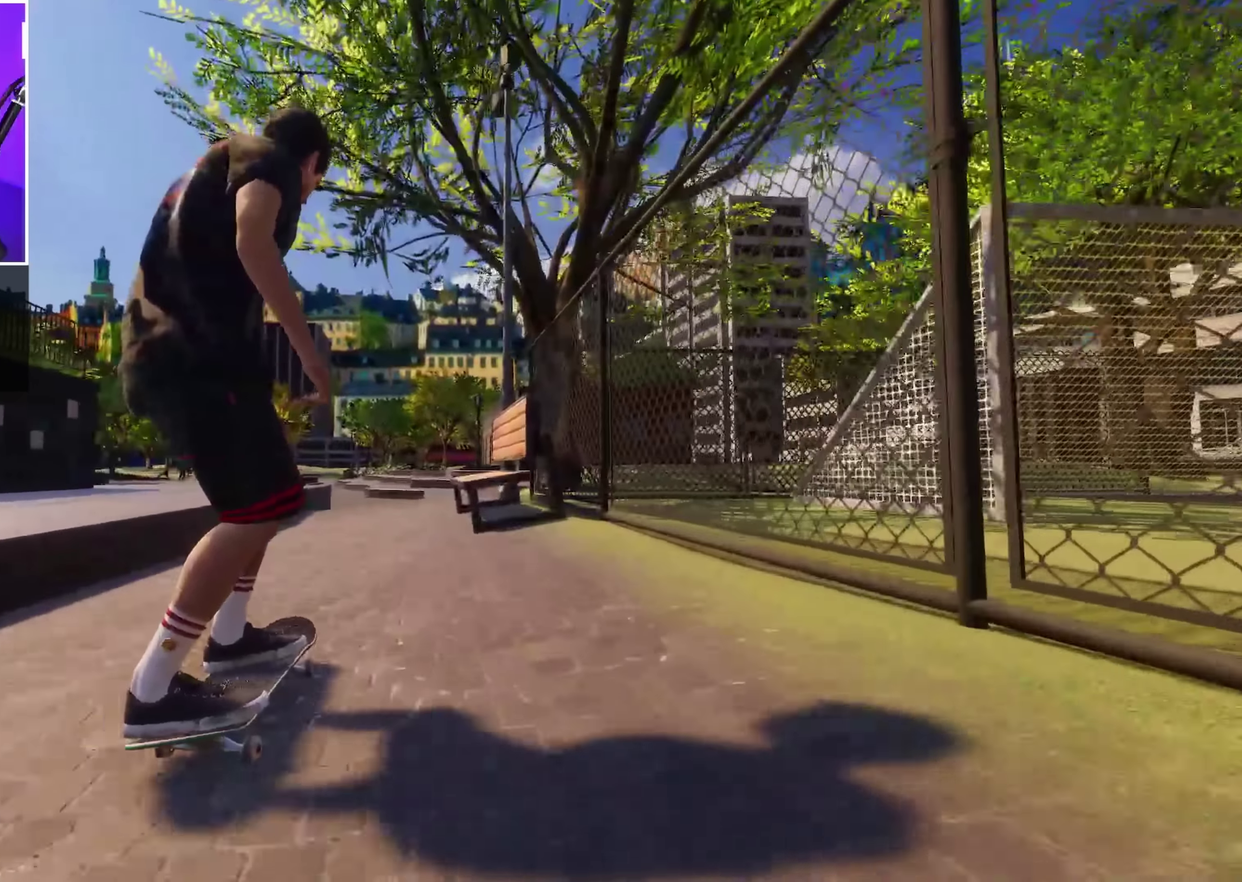
{"dt_ms": 700, "buttons": [], "left_stick": "center", "right_stick": "center", "events": [[67, "L2", "up"], [533, "R2", "down"], [650, "R2", "up"]]}
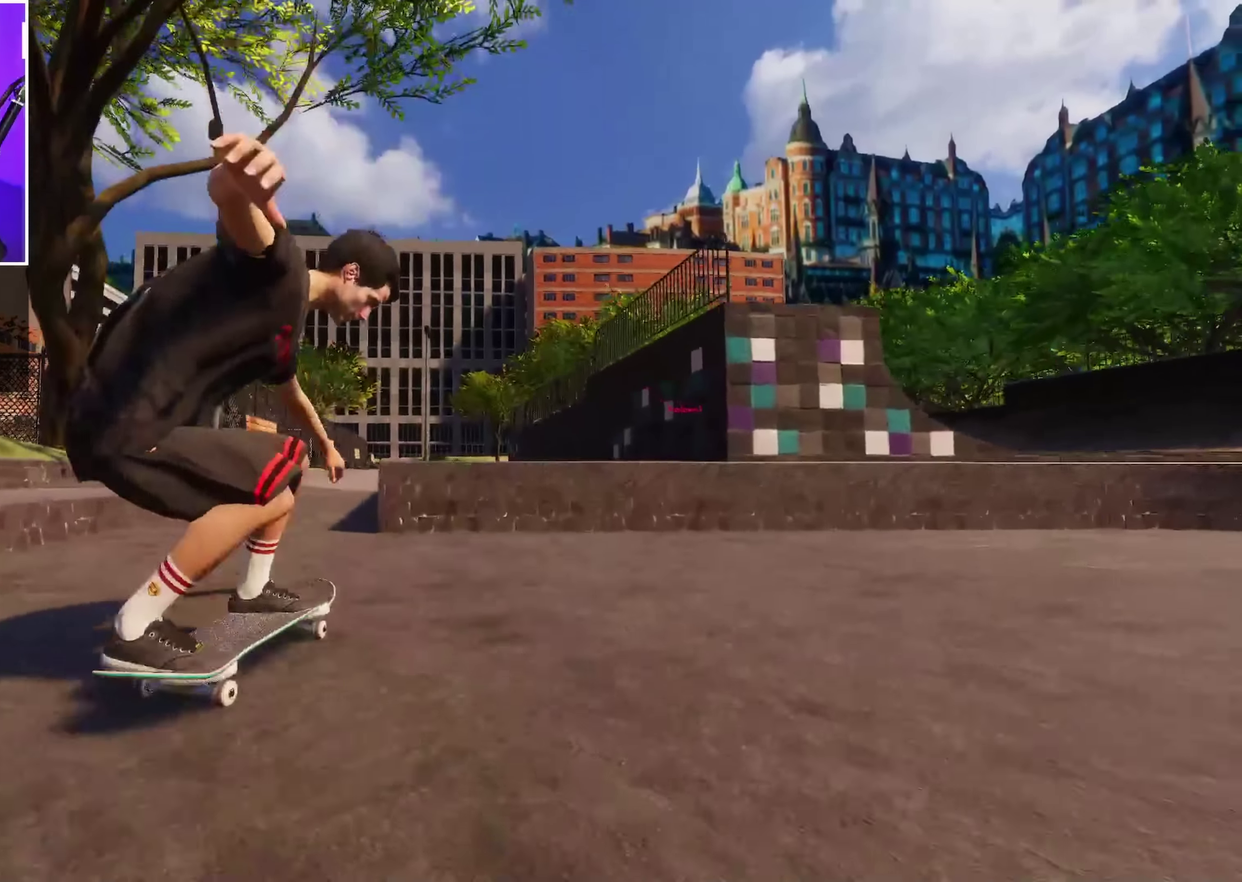
{"dt_ms": 350, "buttons": [], "left_stick": "up", "right_stick": "up", "events": [[33, "right_stick", "down"], [50, "left_stick", "down"], [300, "right_stick", "up"], [333, "left_stick", "up"]]}
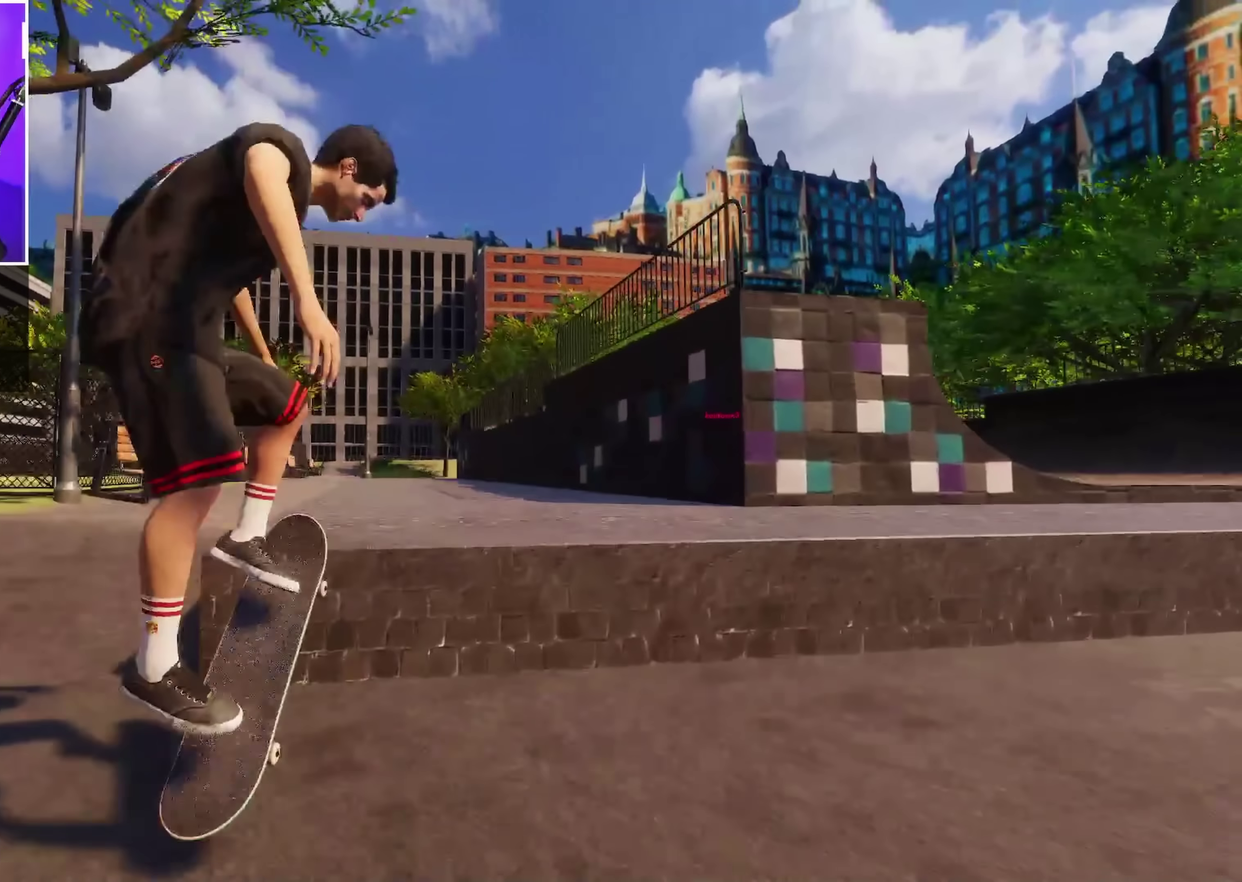
{"dt_ms": 350, "buttons": ["L2"], "left_stick": "center", "right_stick": "center", "events": [[17, "L2", "down"], [133, "L2", "up"], [200, "right_stick", "center"], [217, "left_stick", "center"], [333, "L2", "down"]]}
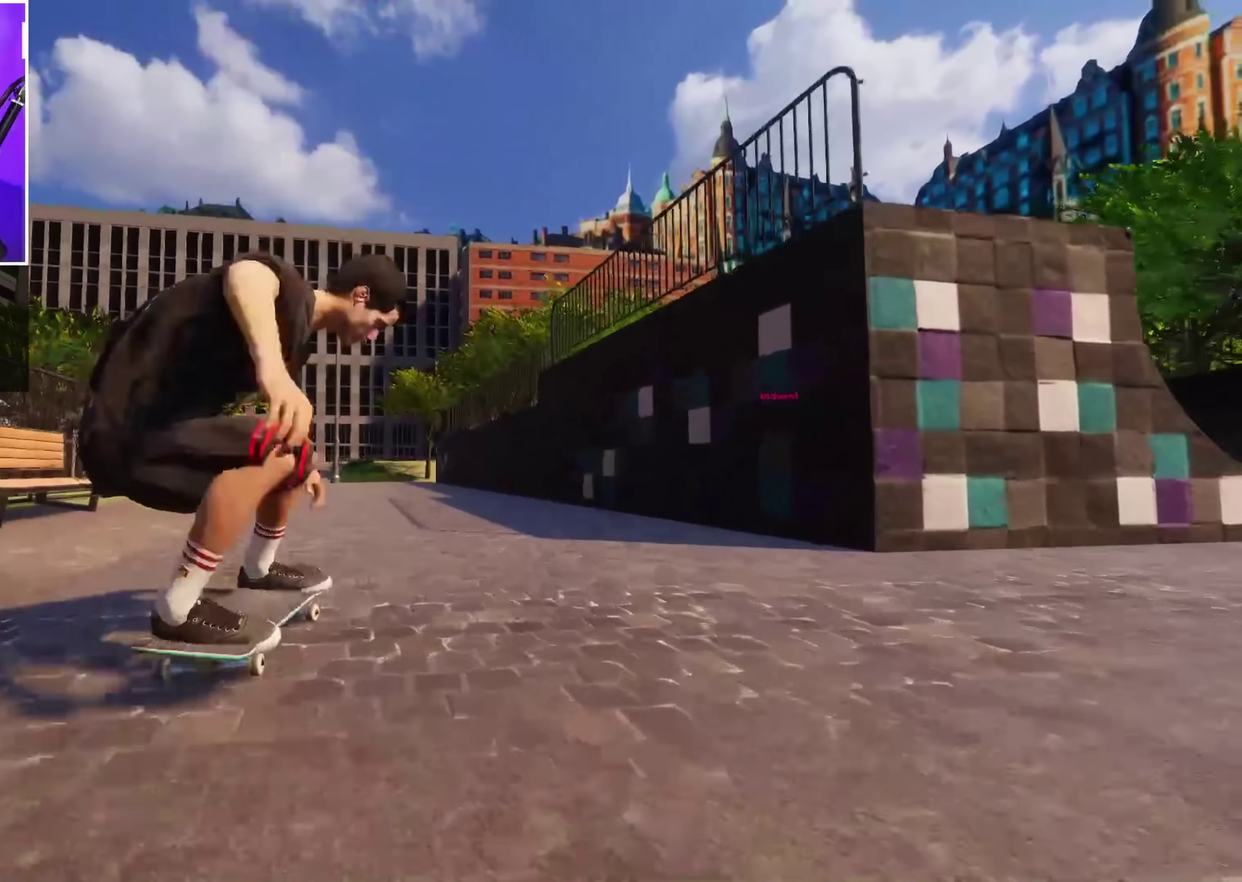
{"dt_ms": 700, "buttons": ["L2"], "left_stick": "center", "right_stick": "center", "events": [[283, "DPAD_LEFT", "down"], [350, "DPAD_LEFT", "up"], [417, "L2", "up"], [483, "L2", "down"], [600, "L2", "up"], [667, "L2", "down"]]}
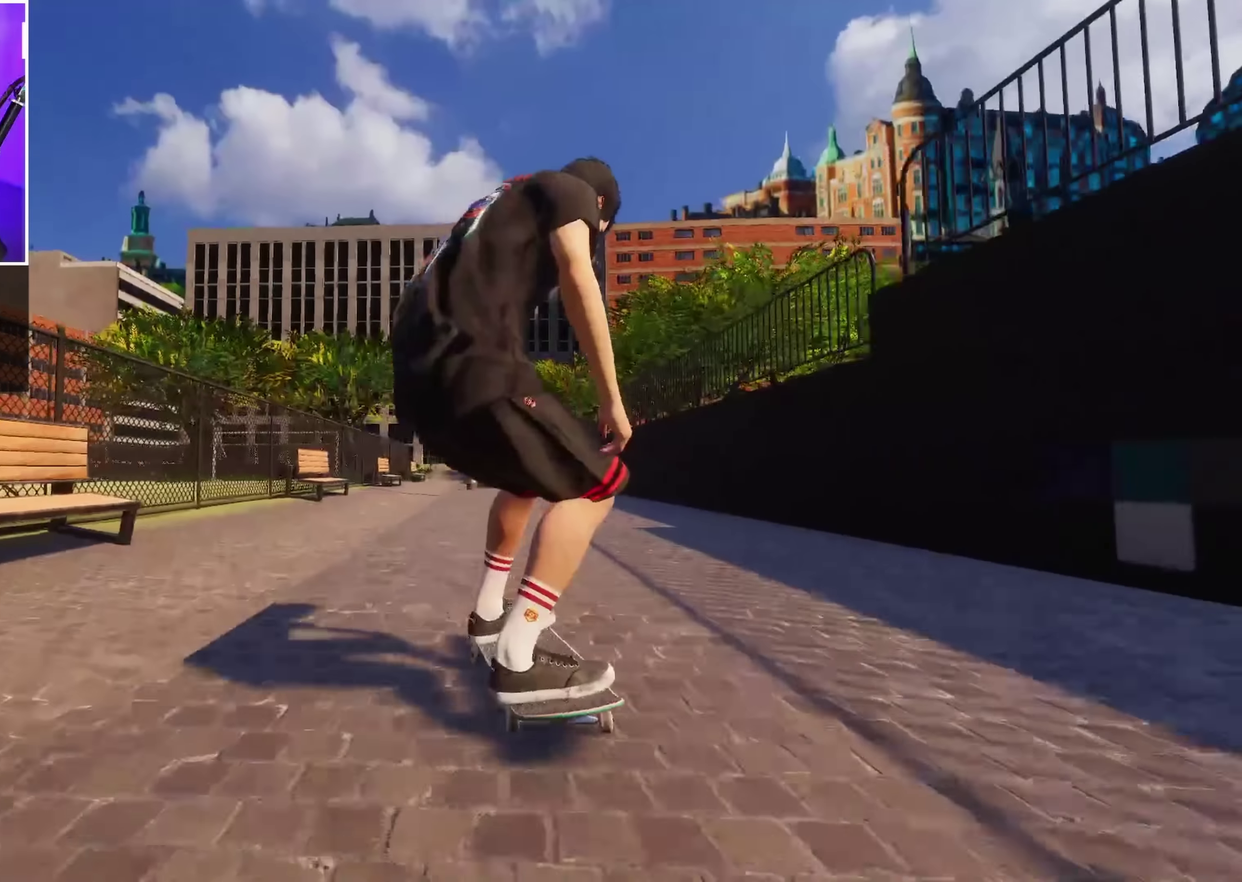
{"dt_ms": 700, "buttons": [], "left_stick": "center", "right_stick": "center", "events": [[117, "L2", "up"], [200, "L2", "down"], [200, "left_stick", "up"], [317, "right_stick", "right"], [383, "L2", "up"], [400, "left_stick", "center"], [433, "right_stick", "center"]]}
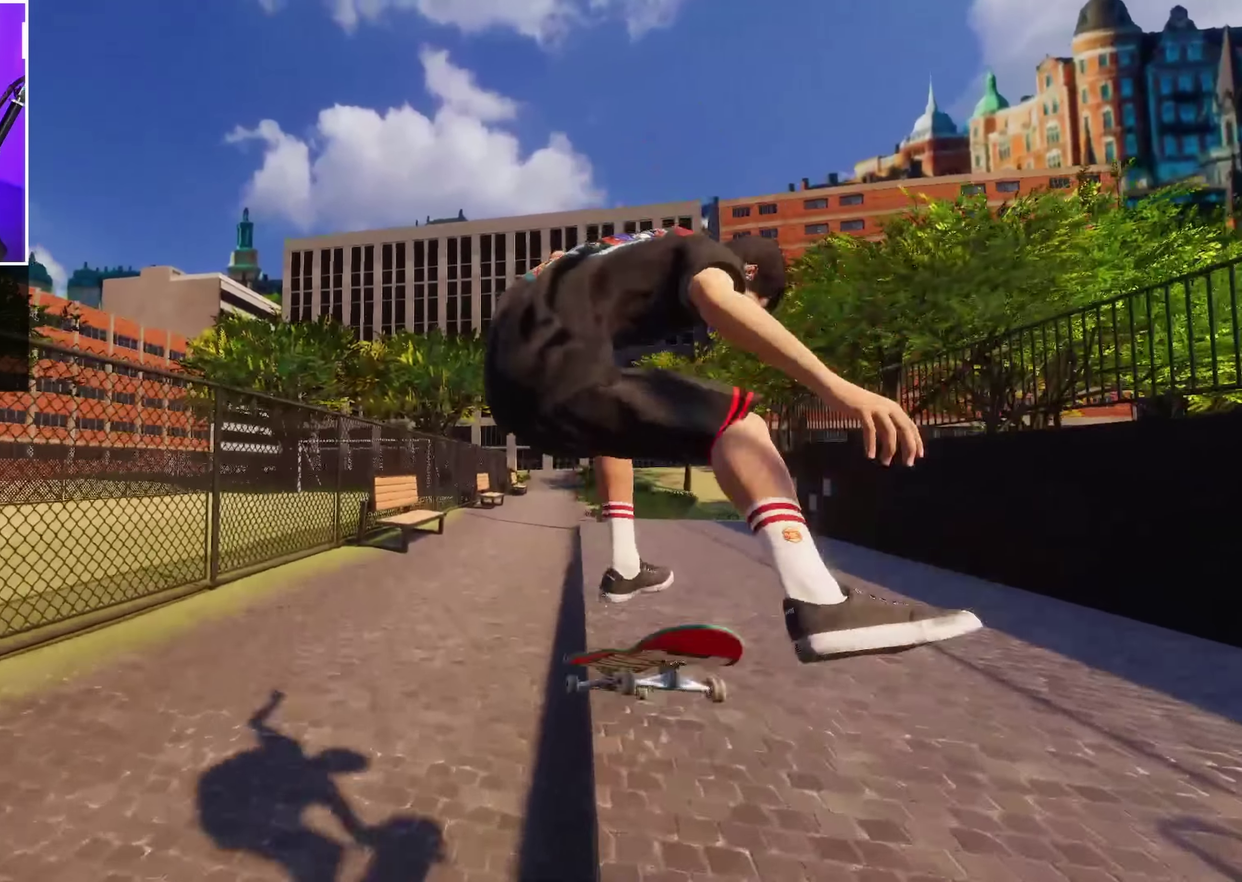
{"dt_ms": 250, "buttons": [], "left_stick": "center", "right_stick": "up", "events": [[150, "right_stick", "up"]]}
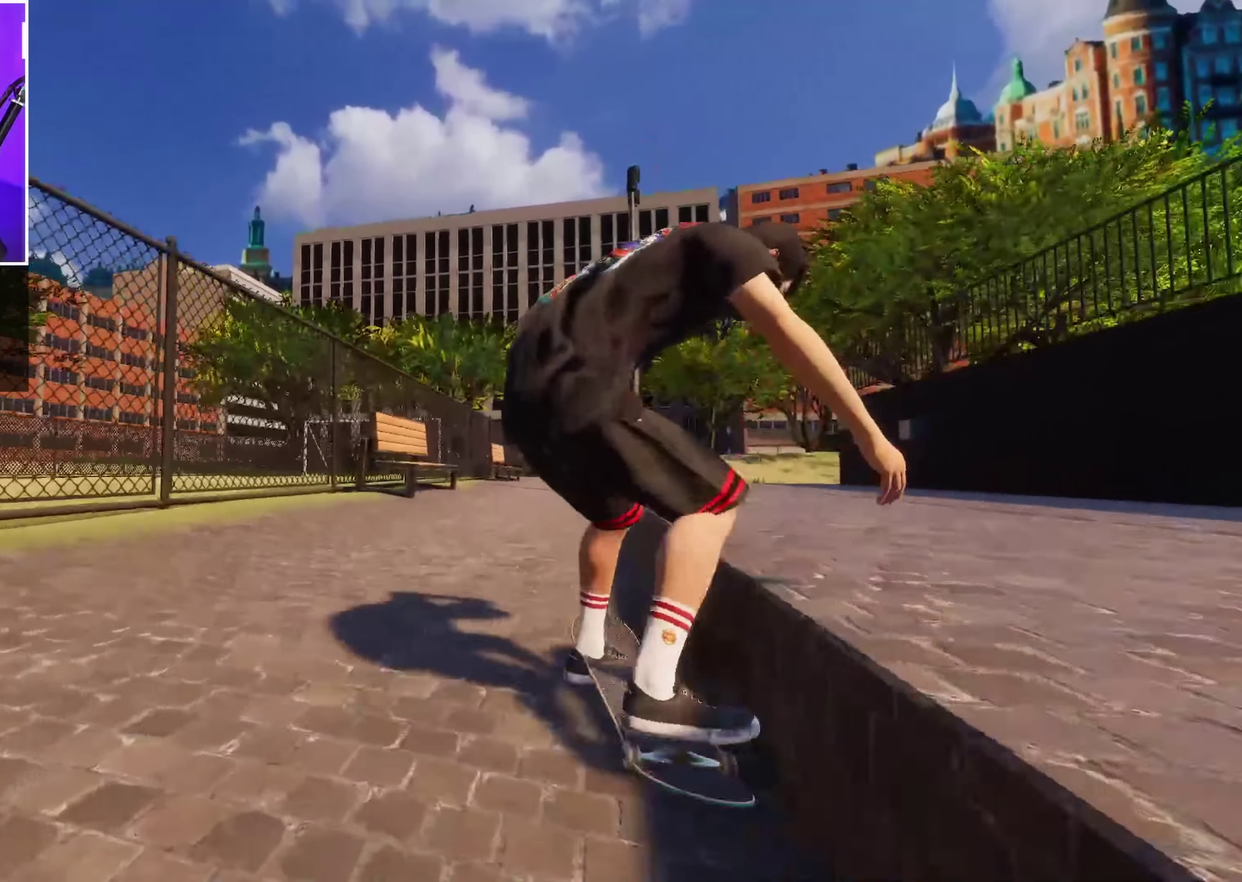
{"dt_ms": 450, "buttons": ["R2"], "left_stick": "center", "right_stick": "center", "events": [[133, "right_stick", "center"], [367, "DPAD_RIGHT", "down"], [367, "R2", "down"], [417, "DPAD_RIGHT", "up"]]}
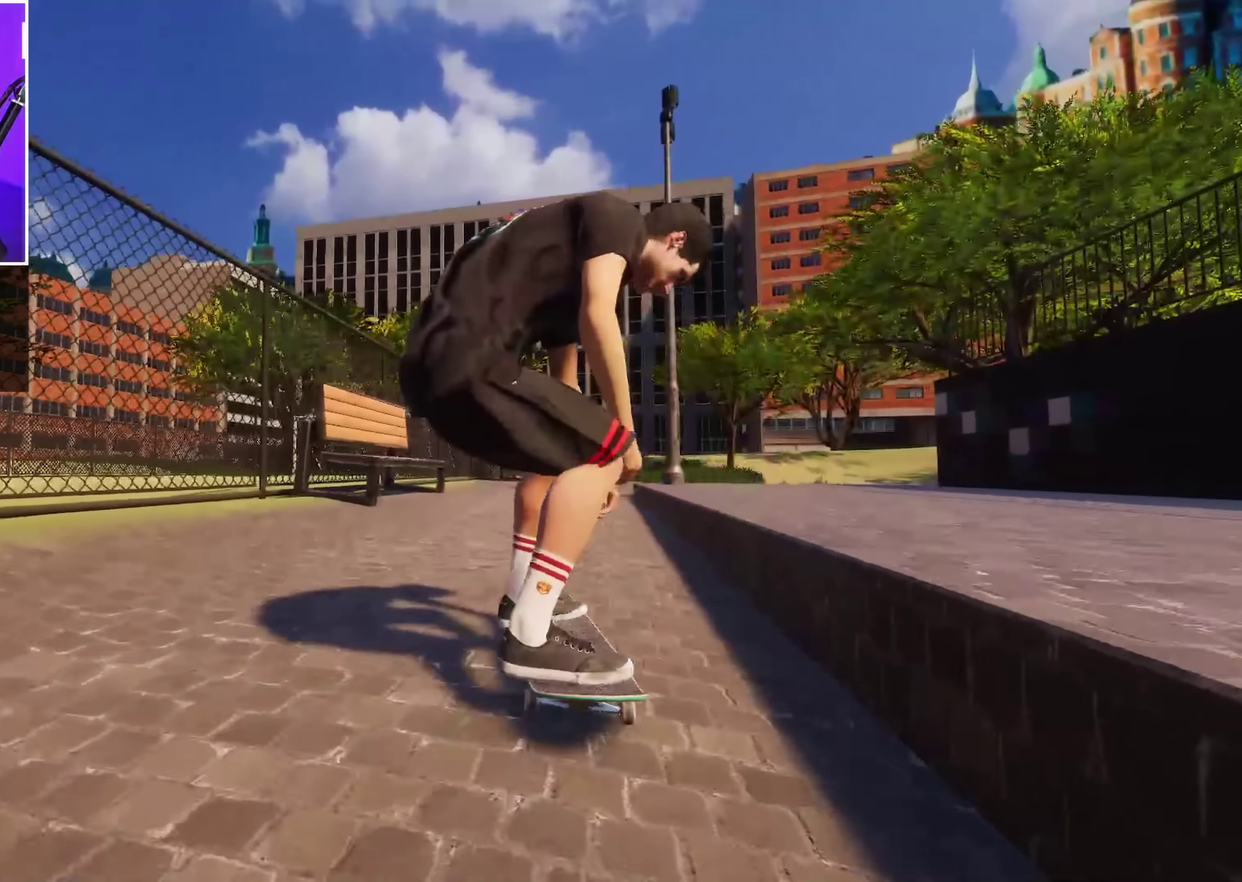
{"dt_ms": 700, "buttons": [], "left_stick": "center", "right_stick": "center", "events": [[50, "R2", "up"], [167, "A", "down"], [167, "R2", "down"], [283, "A", "up"], [400, "R2", "up"]]}
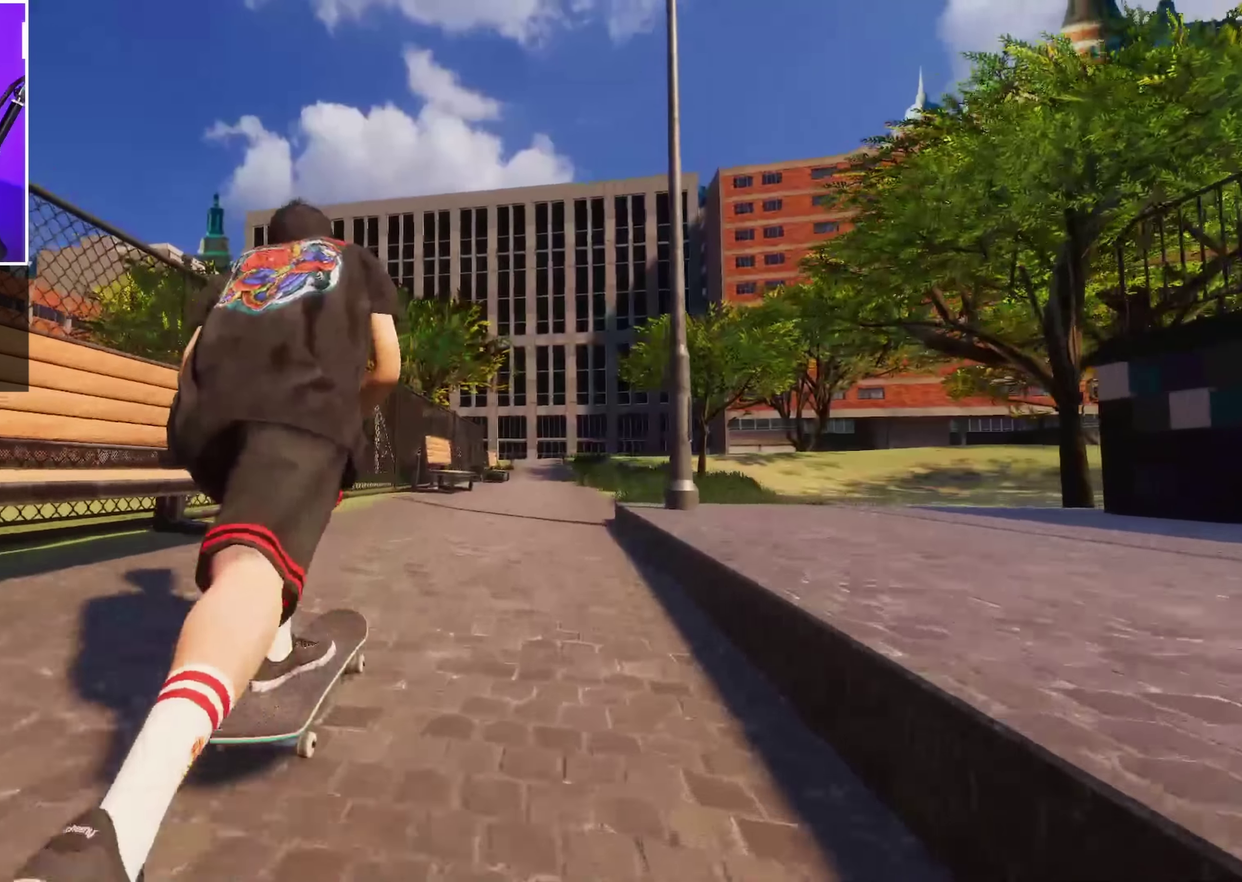
{"dt_ms": 350, "buttons": [], "left_stick": "center", "right_stick": "center", "events": [[267, "R2", "down"], [350, "R2", "up"]]}